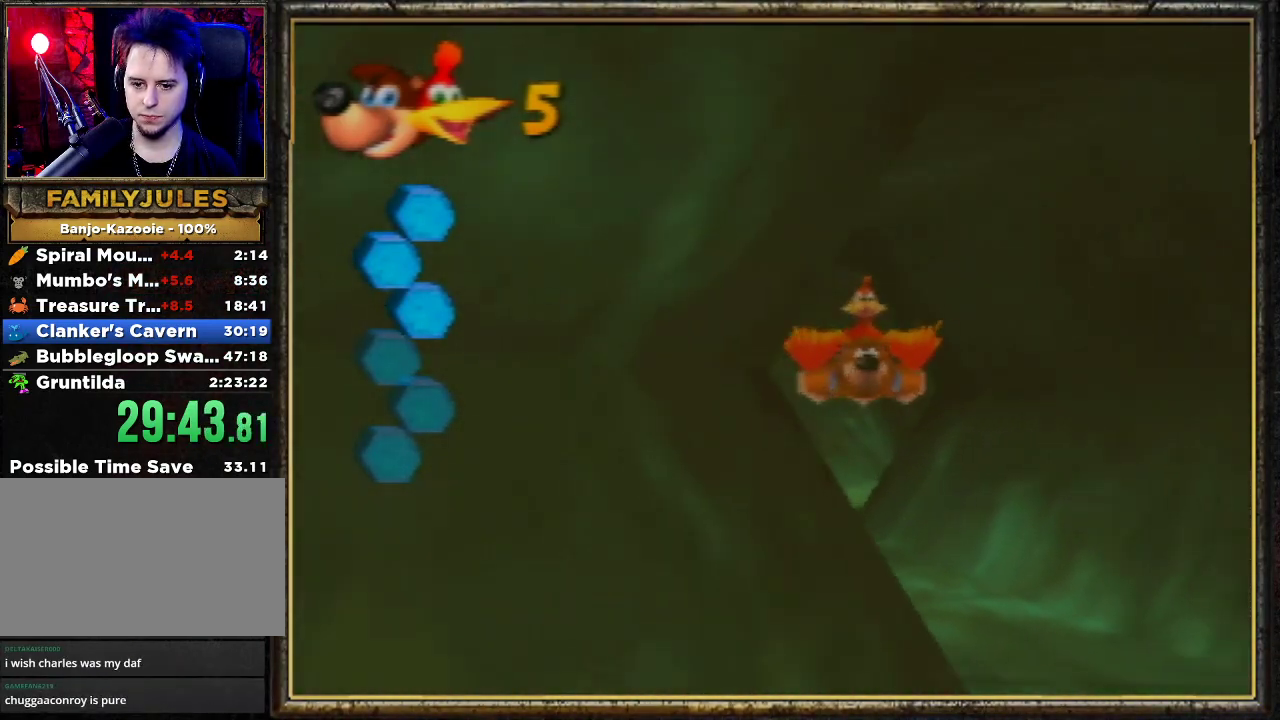
Gameplay with a controller (Nintendo layout); each line is a JSON object with the inputs held at the frame after it. "events" lists button and stick changes between this image and that frame as [ms after this image, input, new state], when the widget could be followed in between. Not read: L3 R3.
{"buttons": ["B", "R1"], "left_stick": "center", "events": []}
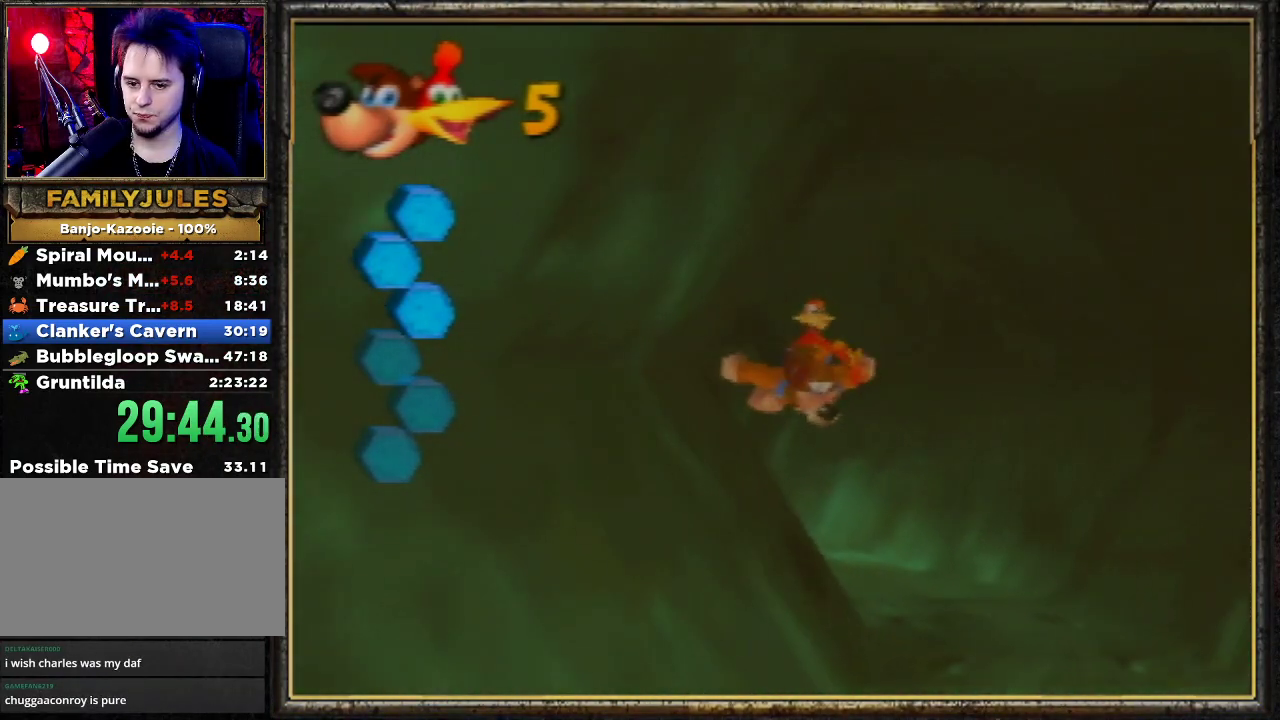
{"buttons": ["B", "R1"], "left_stick": "center", "events": []}
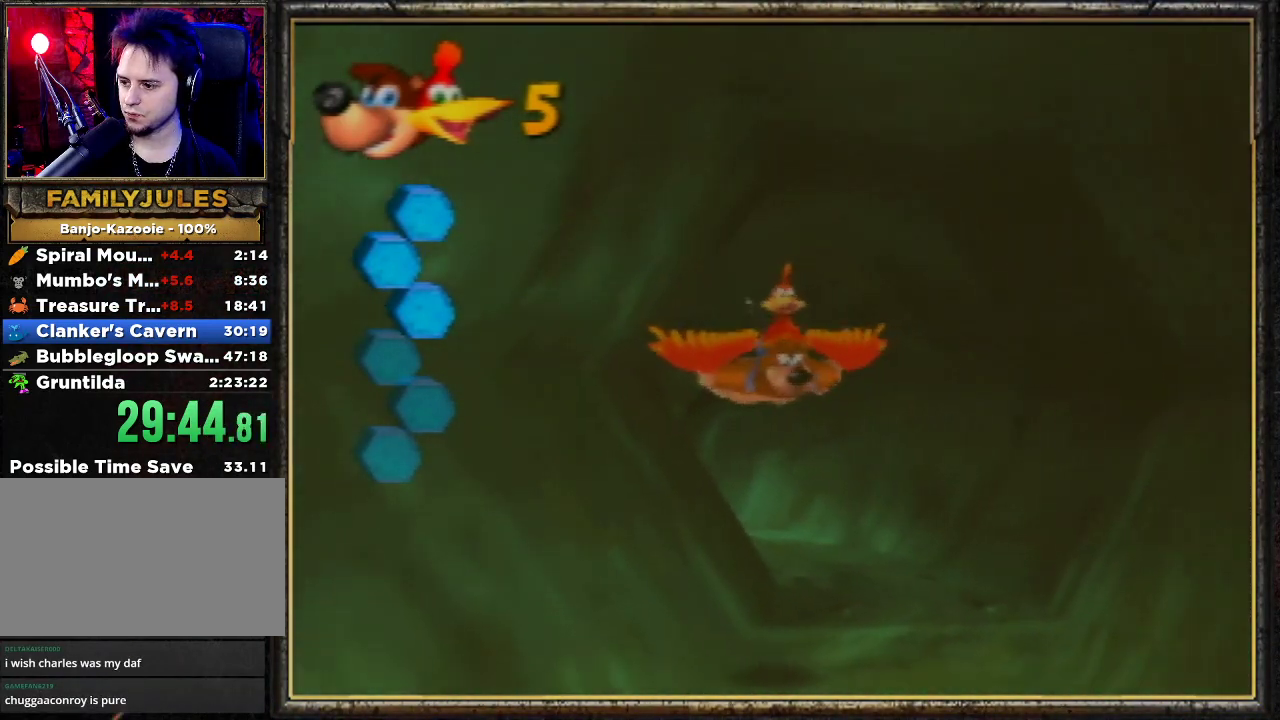
{"buttons": ["B", "R1"], "left_stick": "center", "events": []}
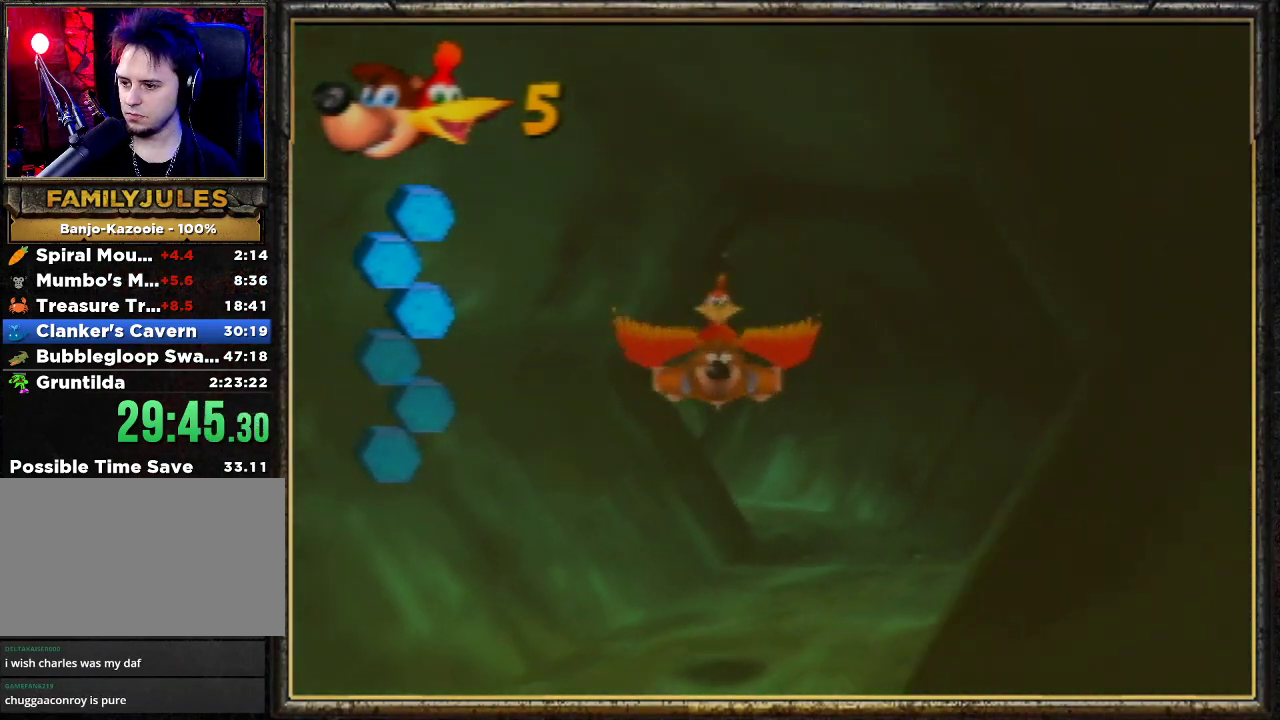
{"buttons": ["B", "R1"], "left_stick": "center", "events": [[167, "left_stick", "left"], [400, "left_stick", "center"]]}
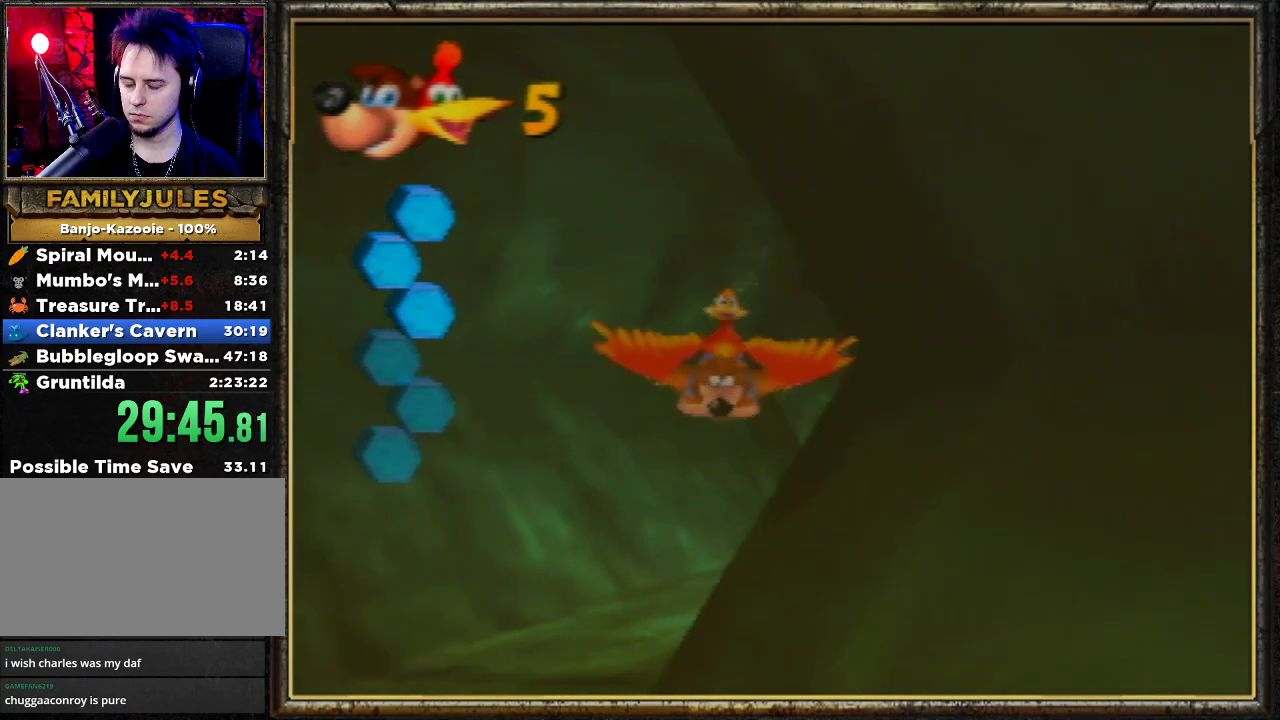
{"buttons": ["B", "R1"], "left_stick": "center", "events": [[167, "left_stick", "left"], [333, "left_stick", "center"]]}
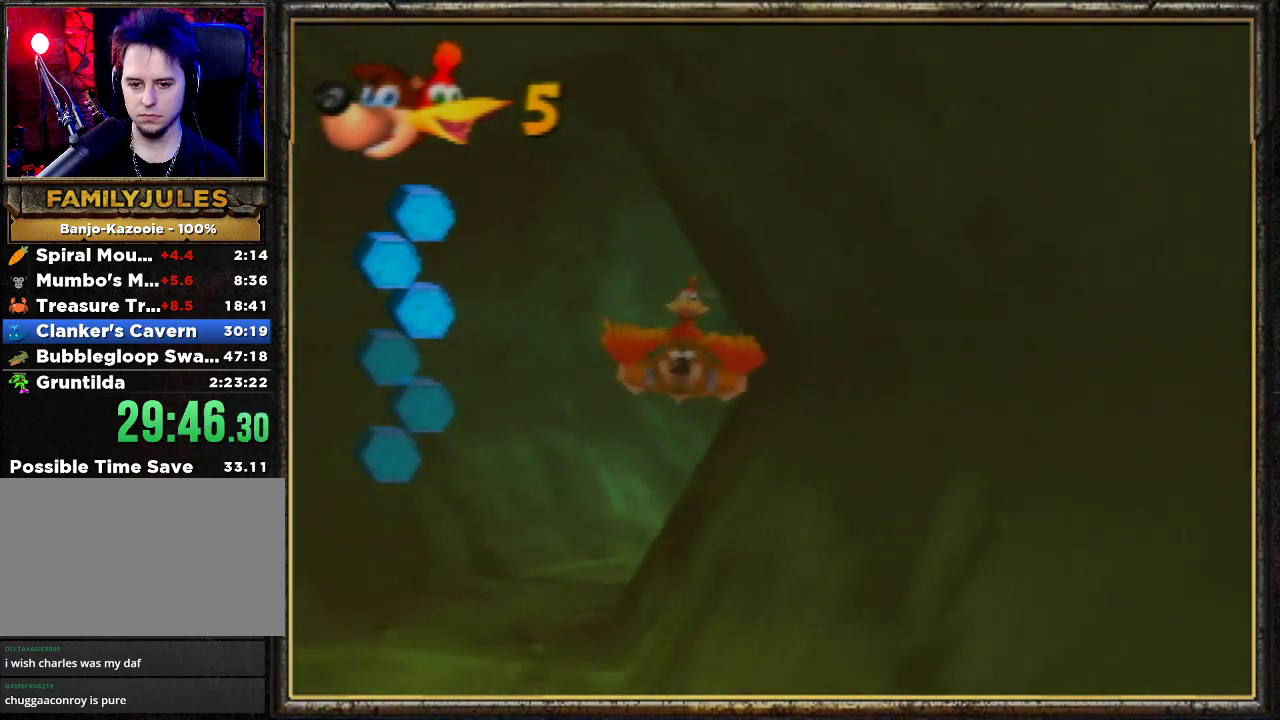
{"buttons": ["B", "R1"], "left_stick": "center", "events": [[233, "left_stick", "left"], [400, "left_stick", "center"]]}
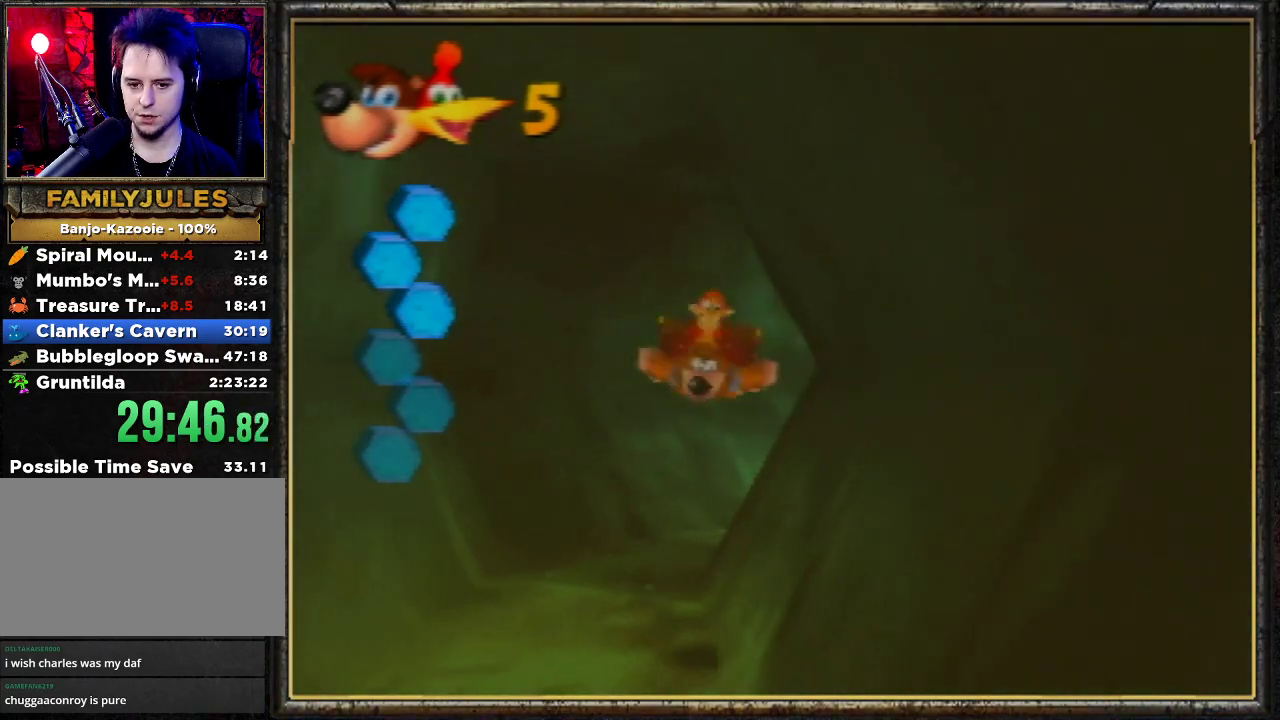
{"buttons": ["B", "R1"], "left_stick": "center", "events": [[167, "left_stick", "left"], [267, "left_stick", "center"]]}
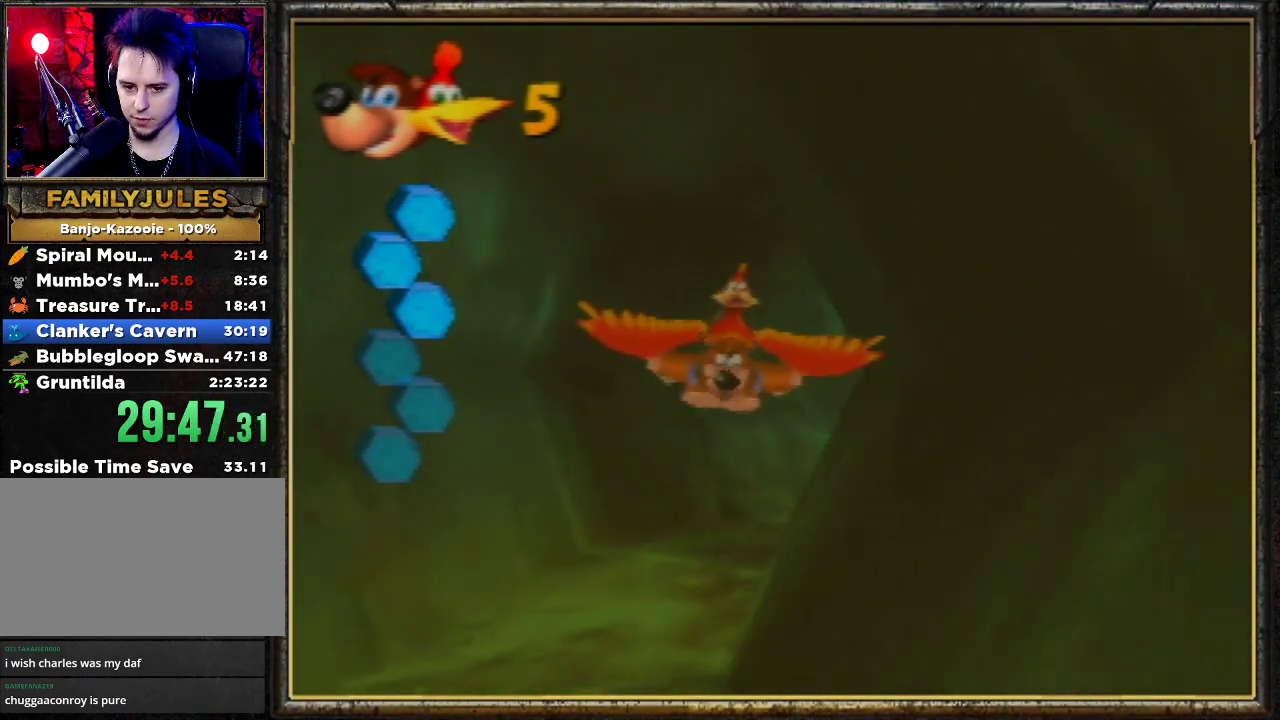
{"buttons": ["B", "R1"], "left_stick": "left", "events": [[433, "left_stick", "left"]]}
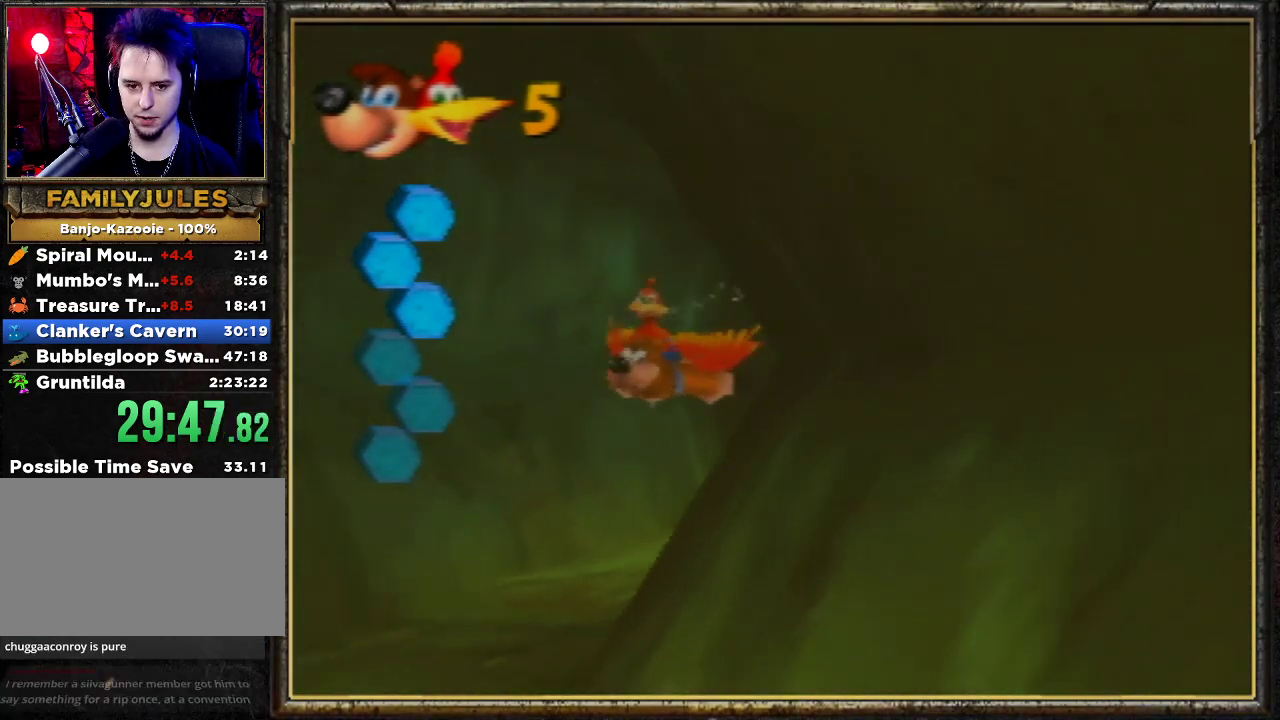
{"buttons": ["B", "R1"], "left_stick": "center", "events": [[500, "left_stick", "center"]]}
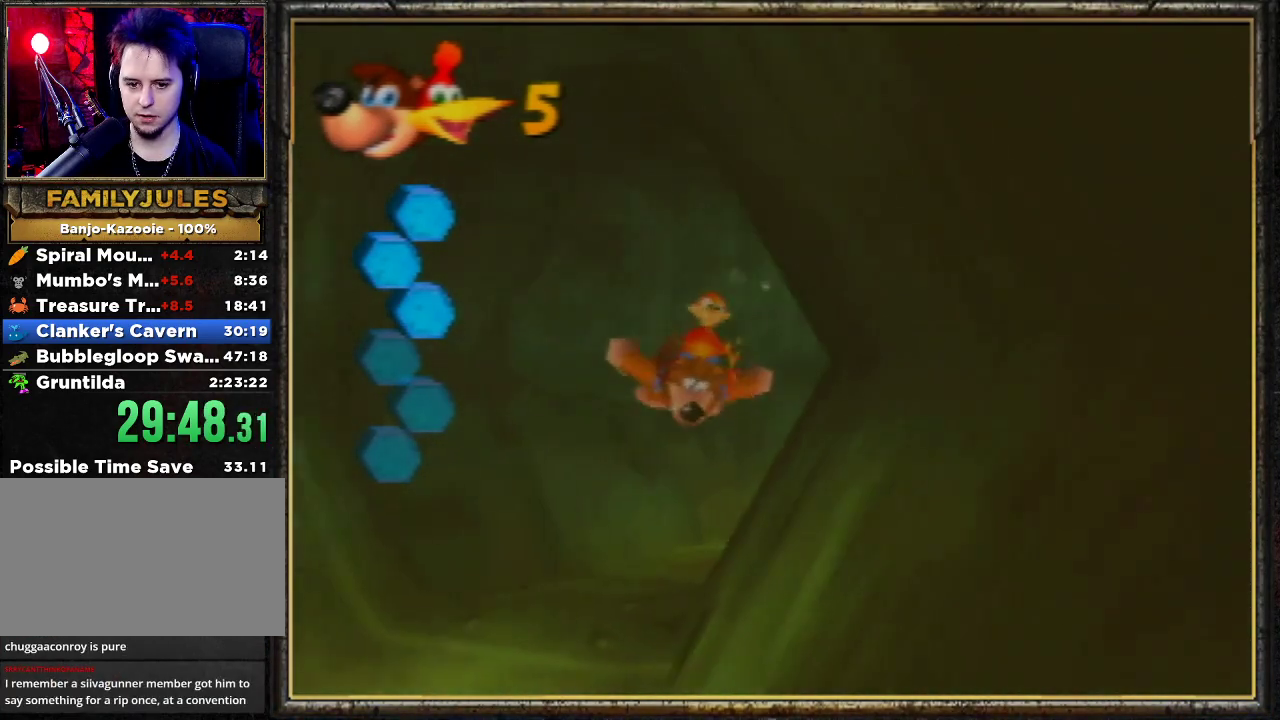
{"buttons": ["B", "R1"], "left_stick": "center", "events": []}
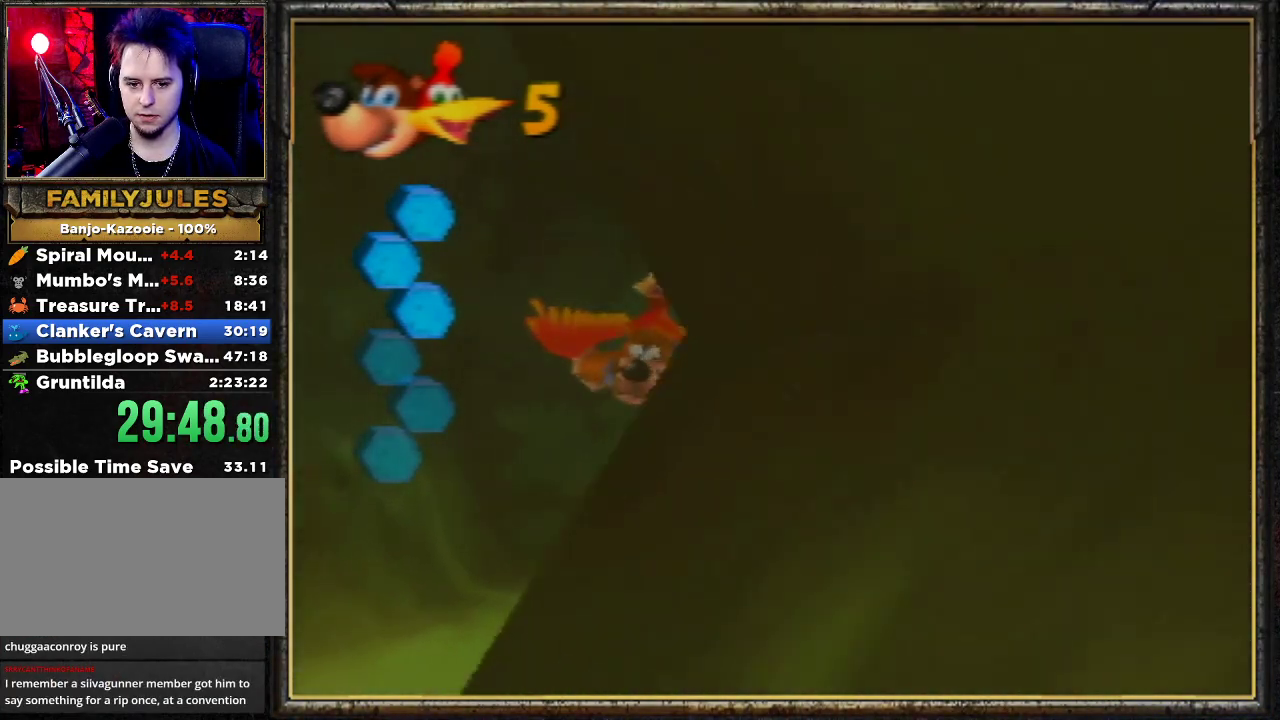
{"buttons": ["B", "R1"], "left_stick": "center", "events": []}
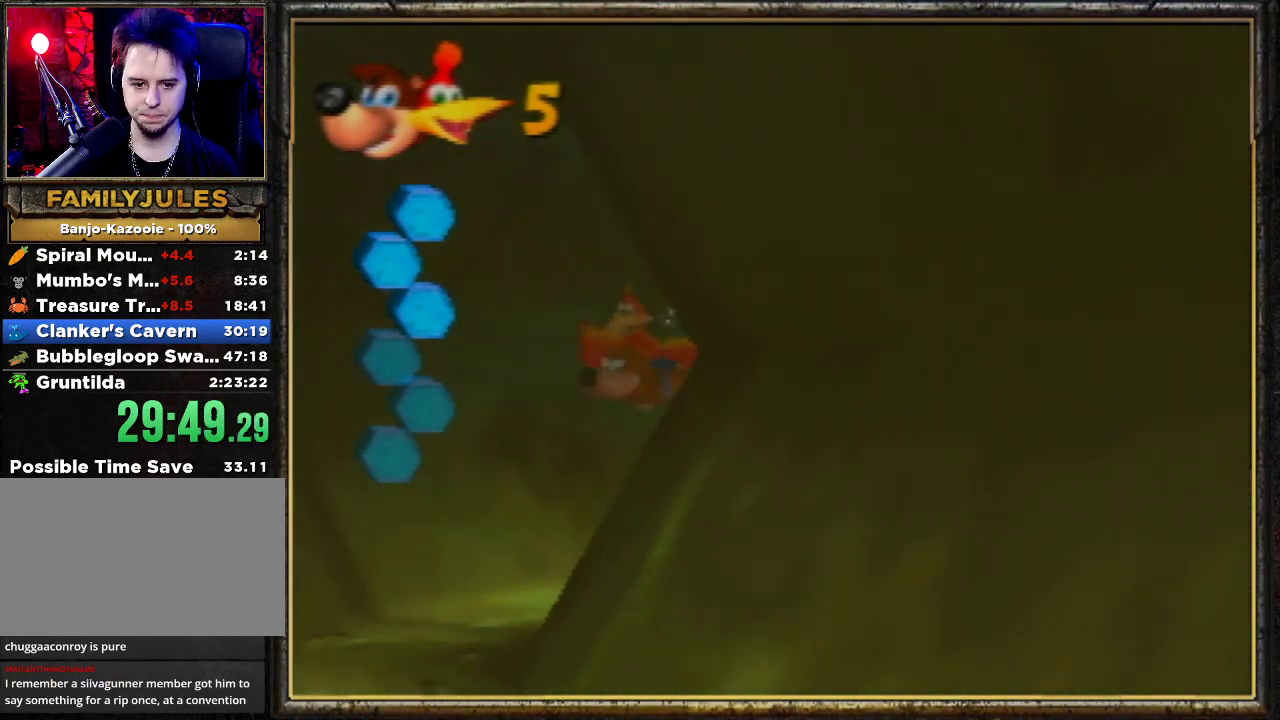
{"buttons": ["B", "R1"], "left_stick": "up-left", "events": [[67, "left_stick", "up-left"]]}
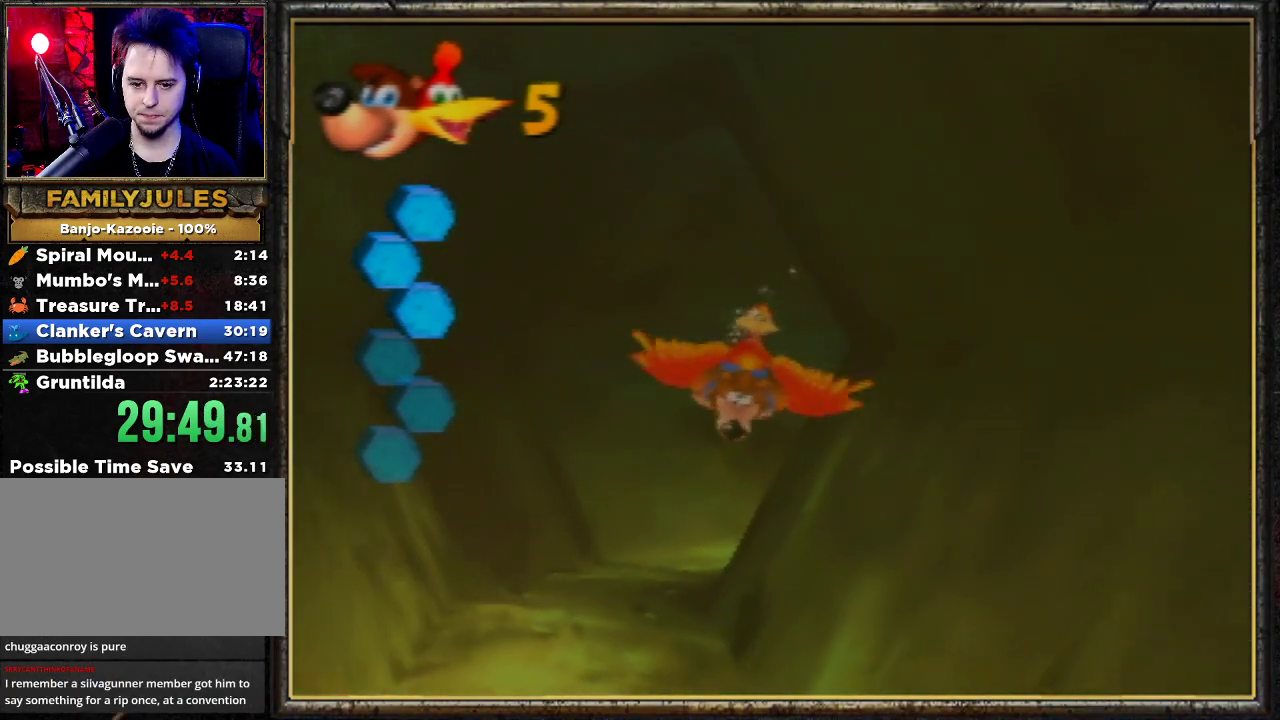
{"buttons": ["B", "R1"], "left_stick": "up", "events": [[133, "left_stick", "center"], [233, "left_stick", "up-left"], [300, "left_stick", "up"]]}
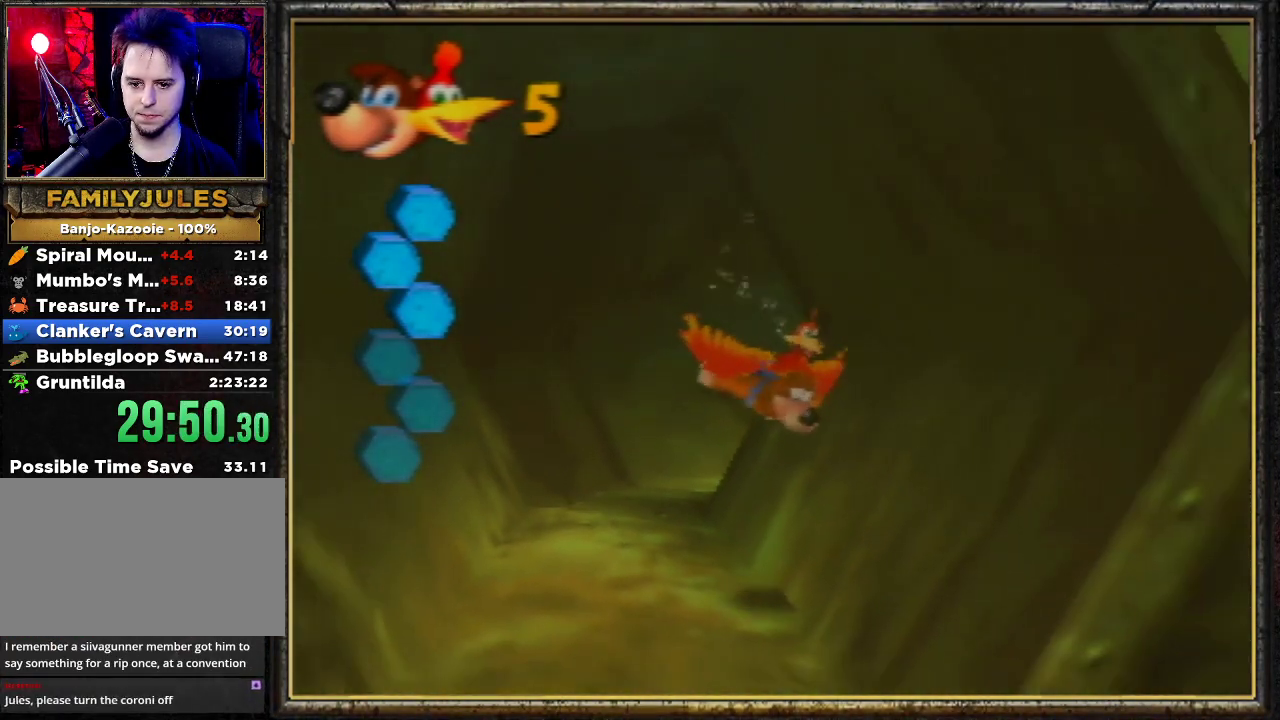
{"buttons": ["B", "R1"], "left_stick": "center", "events": [[467, "left_stick", "center"]]}
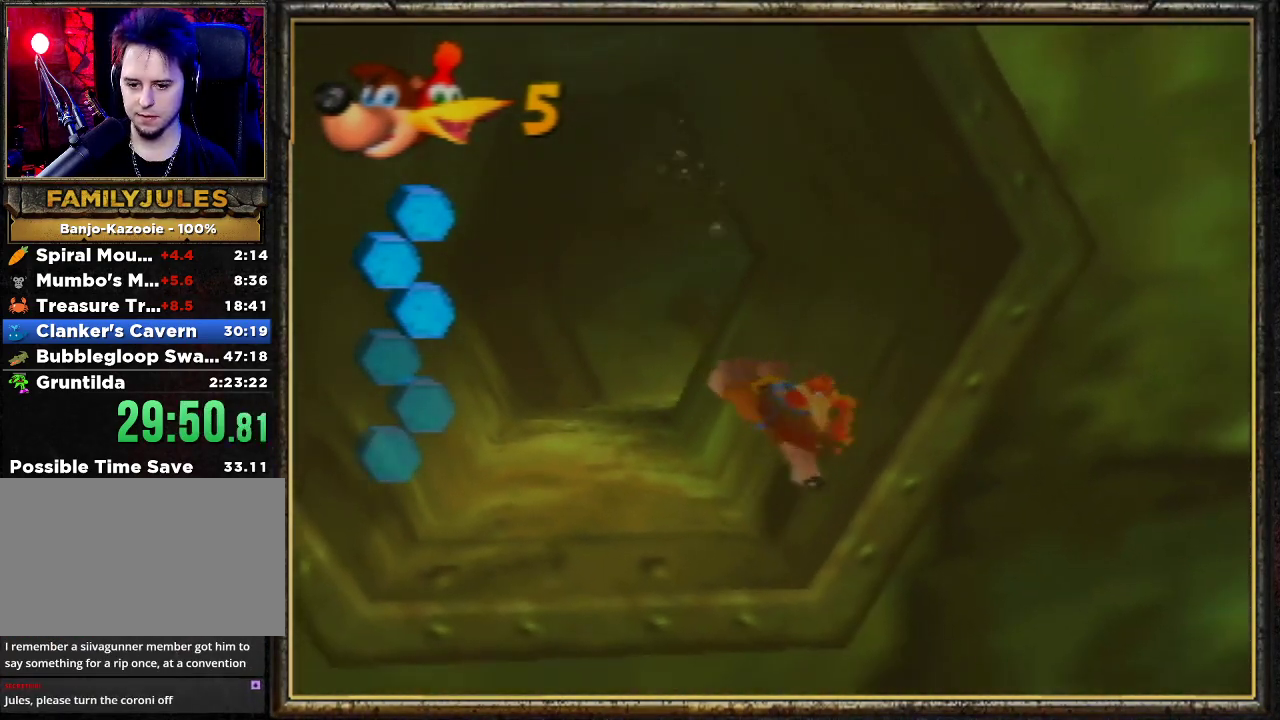
{"buttons": ["B", "R1"], "left_stick": "up", "events": [[33, "left_stick", "up"]]}
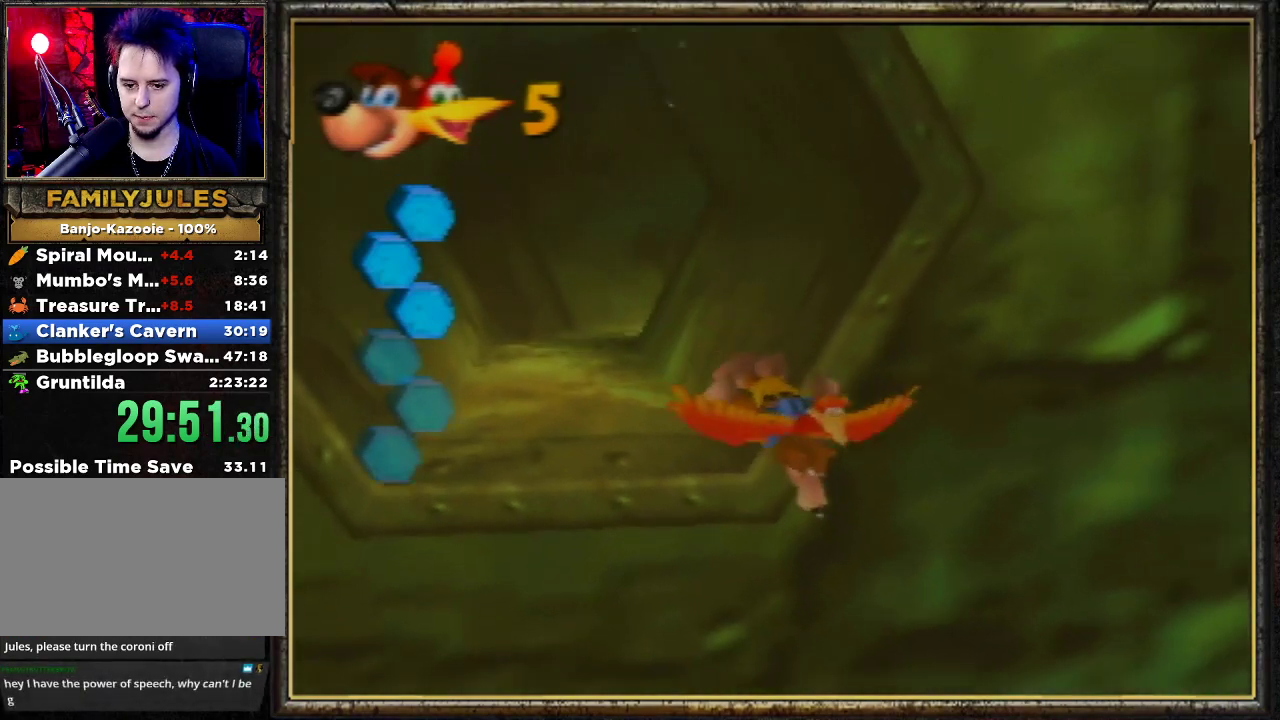
{"buttons": ["B", "R1"], "left_stick": "up", "events": []}
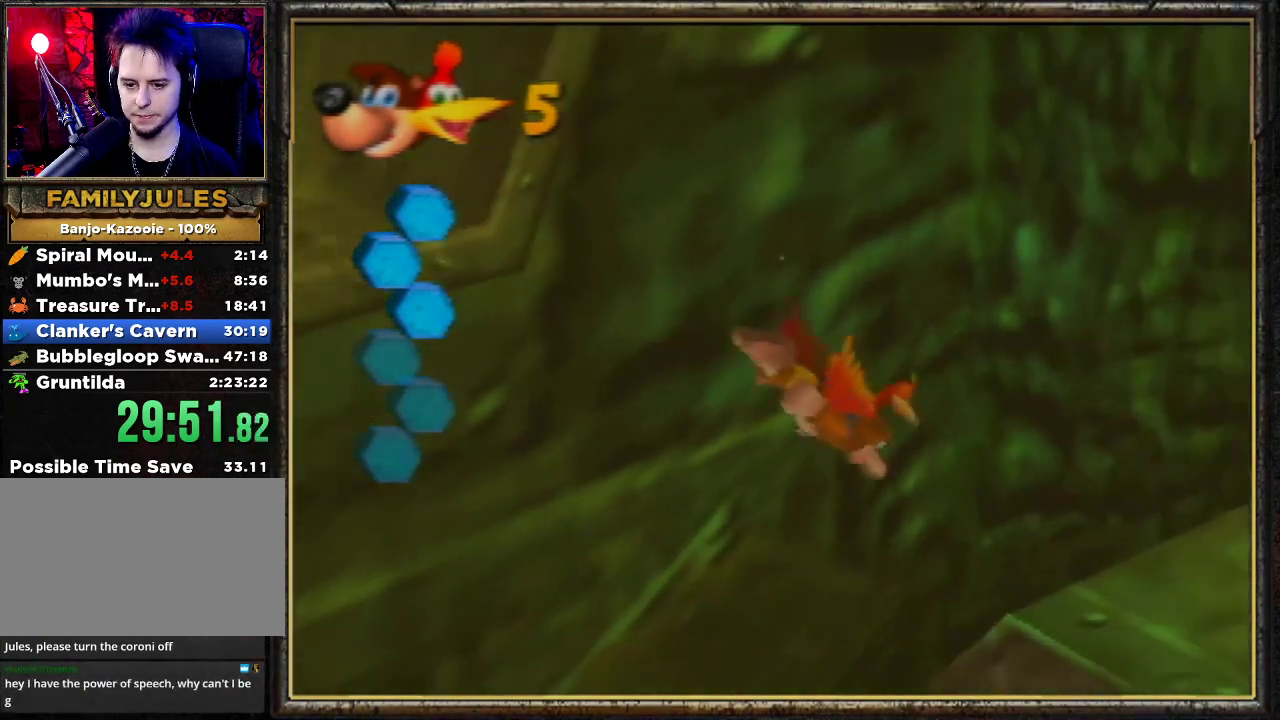
{"buttons": ["B", "R1"], "left_stick": "up", "events": []}
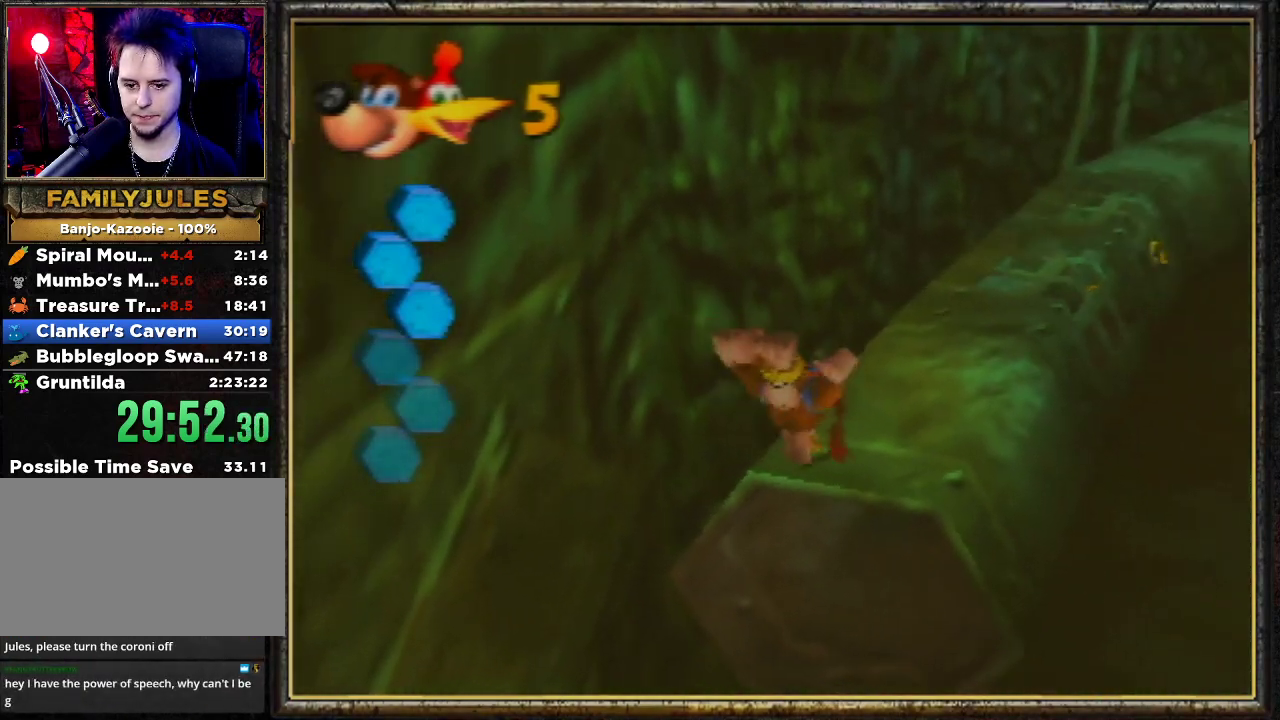
{"buttons": ["B", "R1"], "left_stick": "center", "events": [[267, "left_stick", "center"]]}
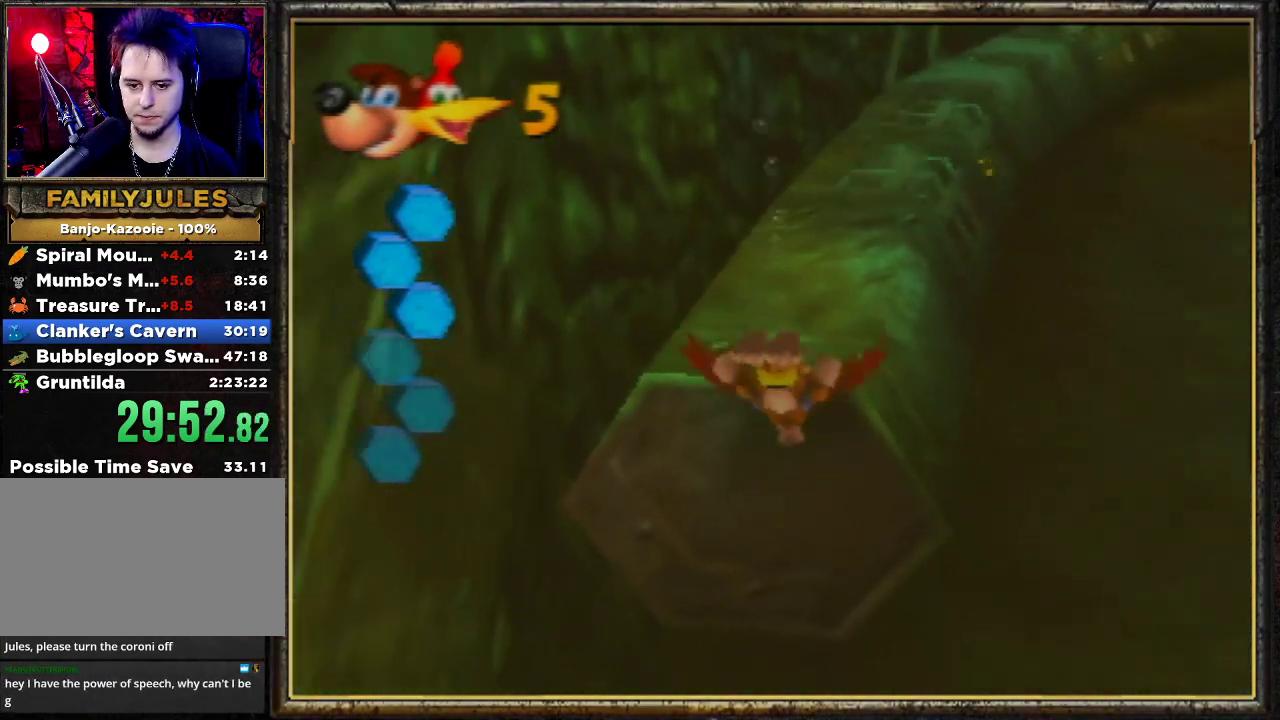
{"buttons": ["B", "R1"], "left_stick": "down", "events": [[133, "left_stick", "down-left"], [500, "left_stick", "down"]]}
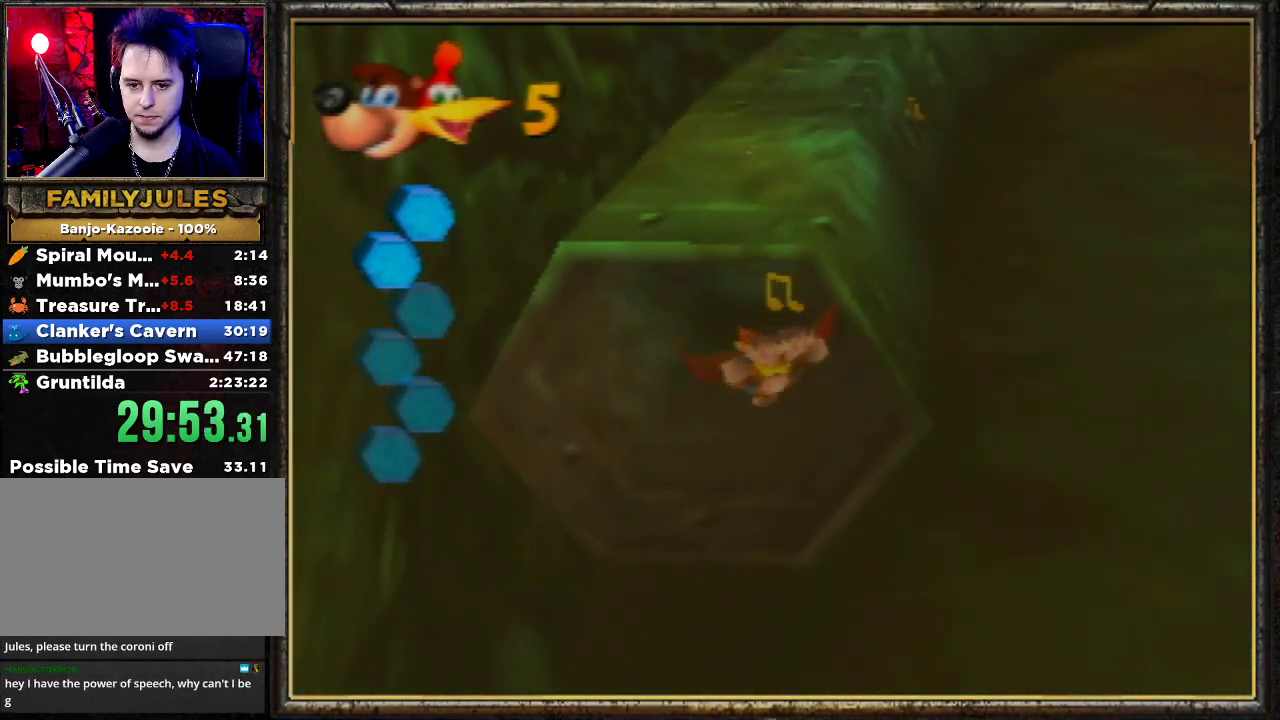
{"buttons": ["B", "R1"], "left_stick": "right", "events": [[33, "left_stick", "center"], [367, "left_stick", "right"]]}
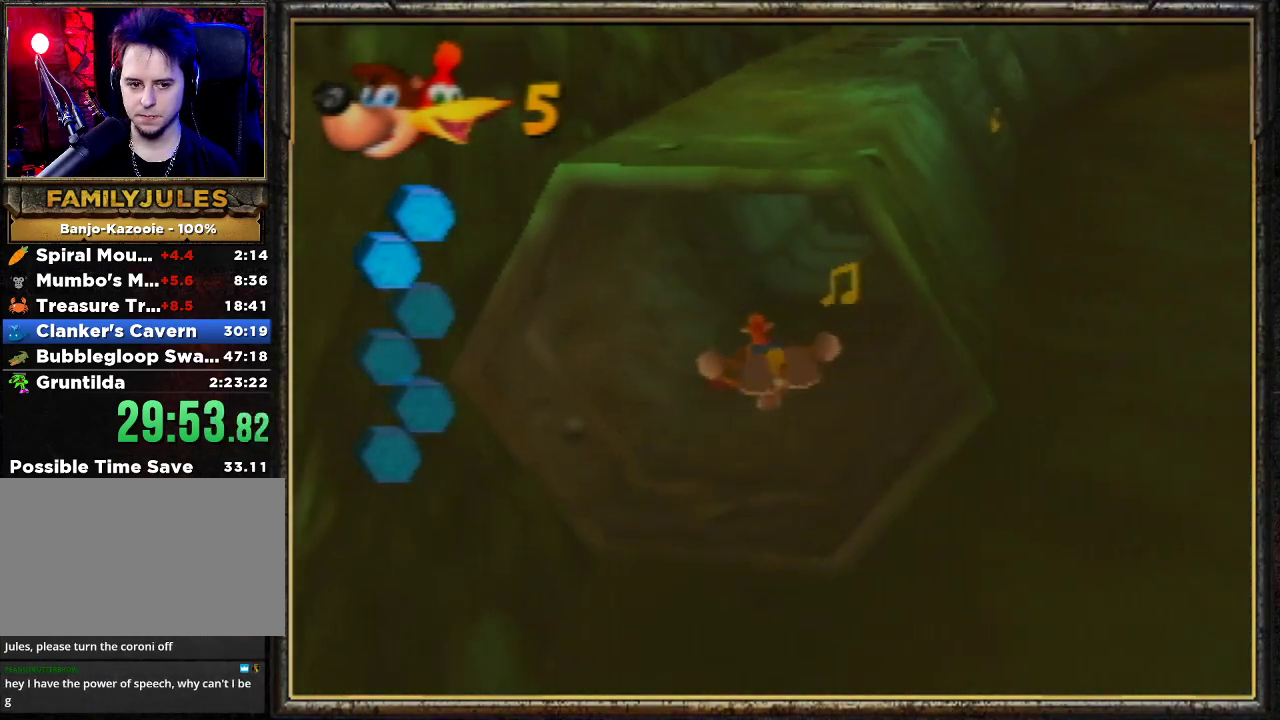
{"buttons": ["B", "R1"], "left_stick": "center", "events": [[200, "left_stick", "center"]]}
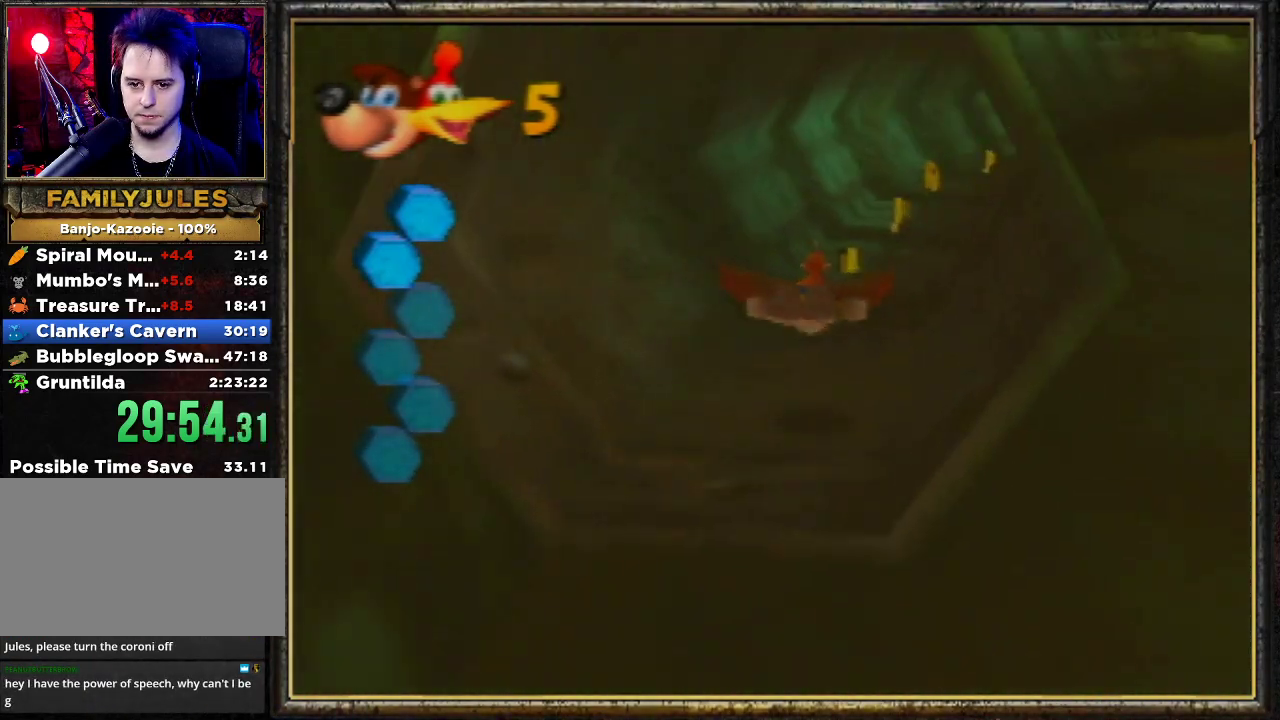
{"buttons": ["B", "R1"], "left_stick": "center", "events": []}
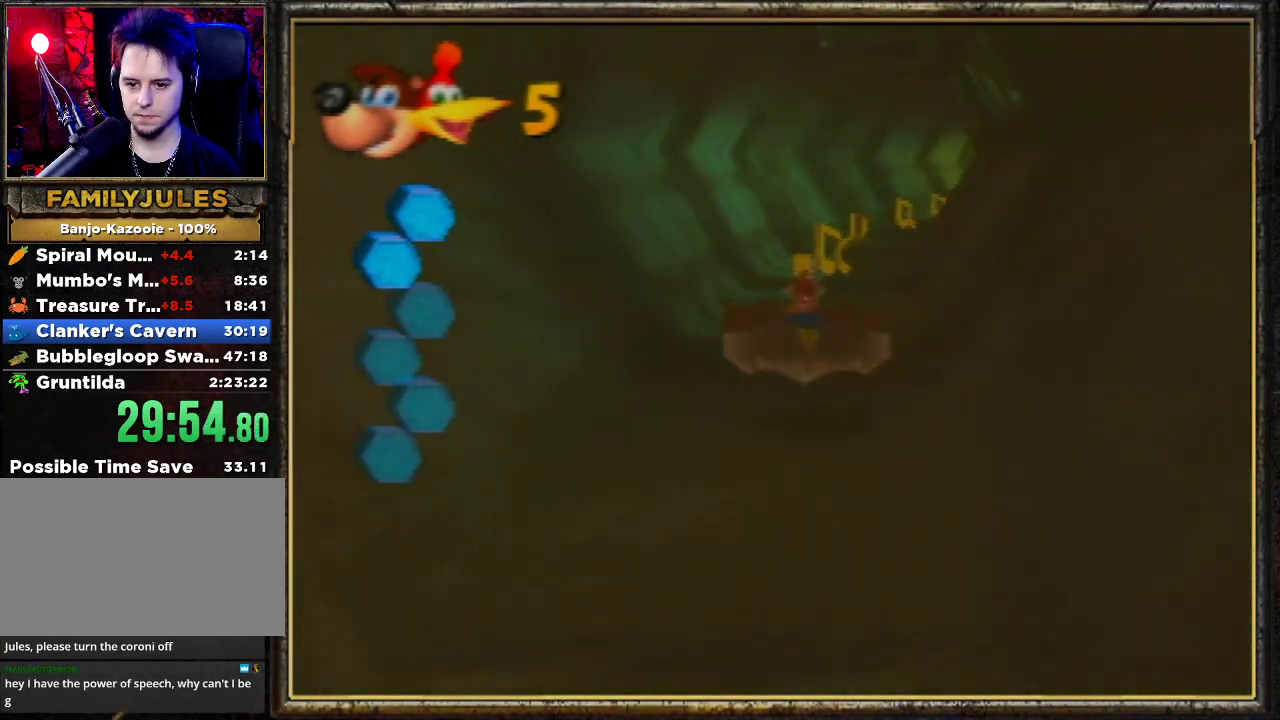
{"buttons": ["B", "R1"], "left_stick": "center", "events": []}
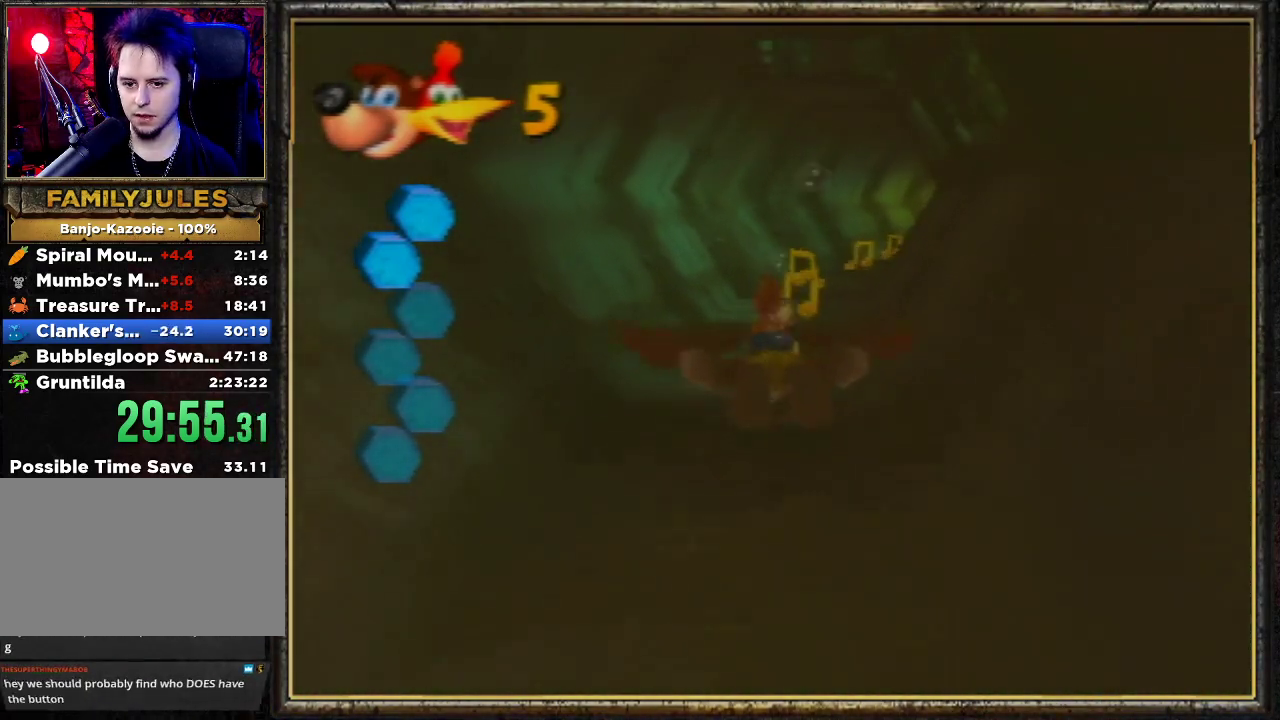
{"buttons": ["B", "R1"], "left_stick": "center", "events": []}
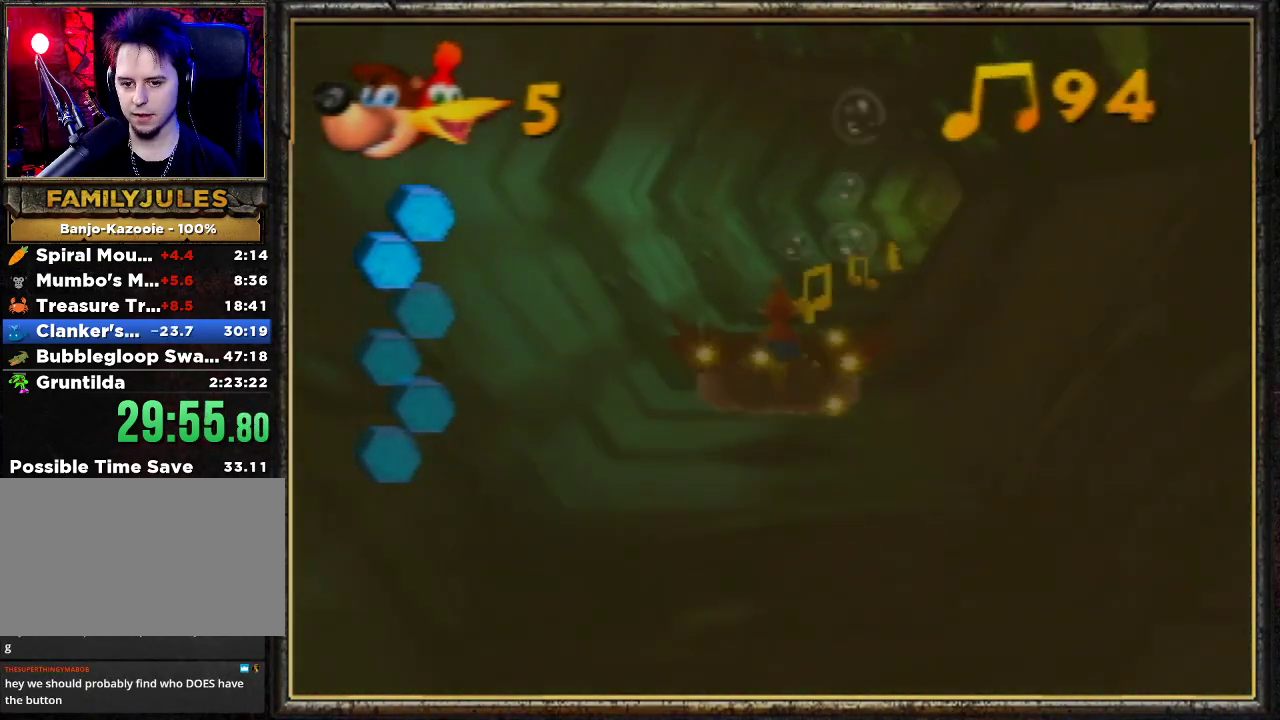
{"buttons": ["B", "R1"], "left_stick": "center", "events": []}
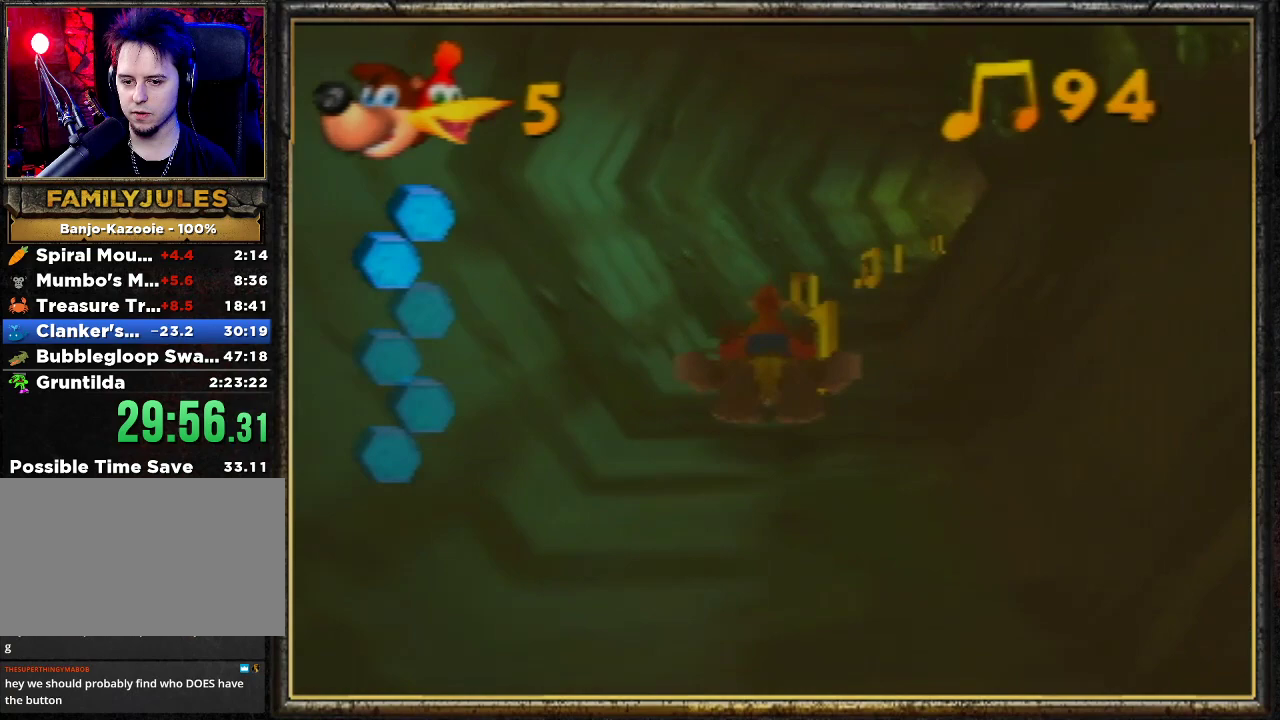
{"buttons": ["B", "R1"], "left_stick": "center", "events": []}
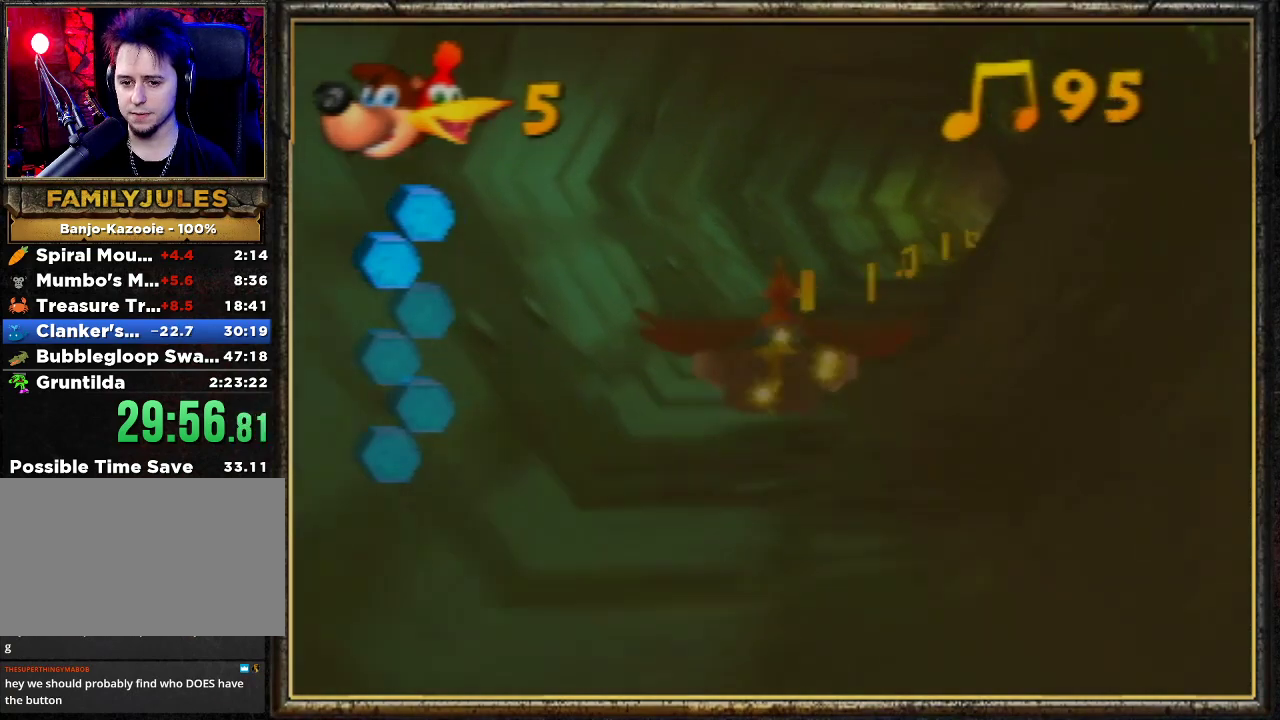
{"buttons": ["B", "R1"], "left_stick": "center", "events": []}
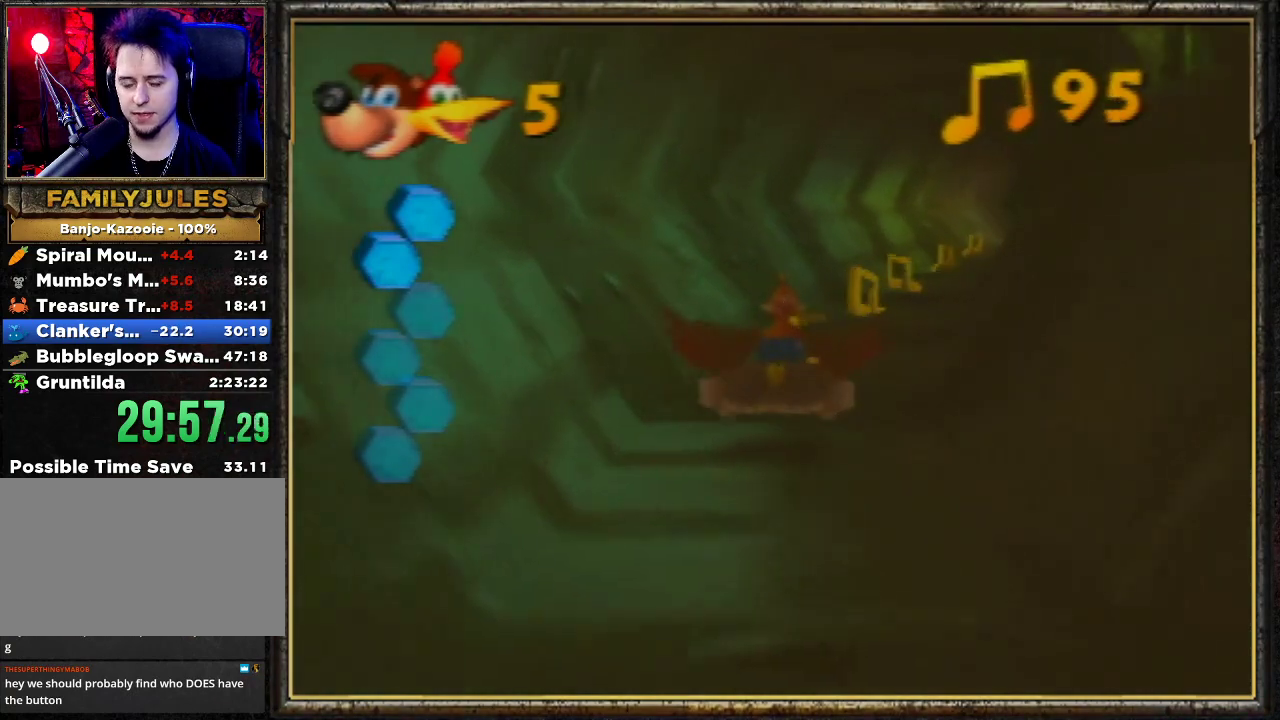
{"buttons": ["B", "R1"], "left_stick": "center", "events": []}
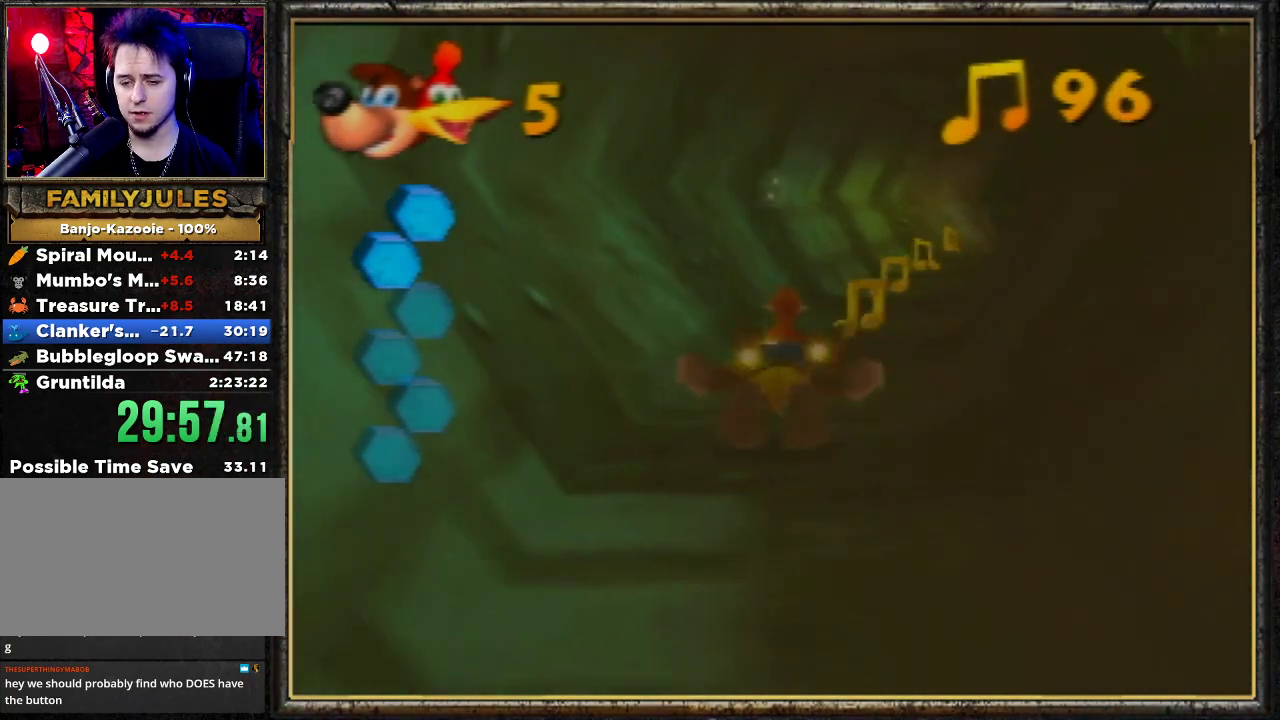
{"buttons": ["B", "R1"], "left_stick": "center", "events": []}